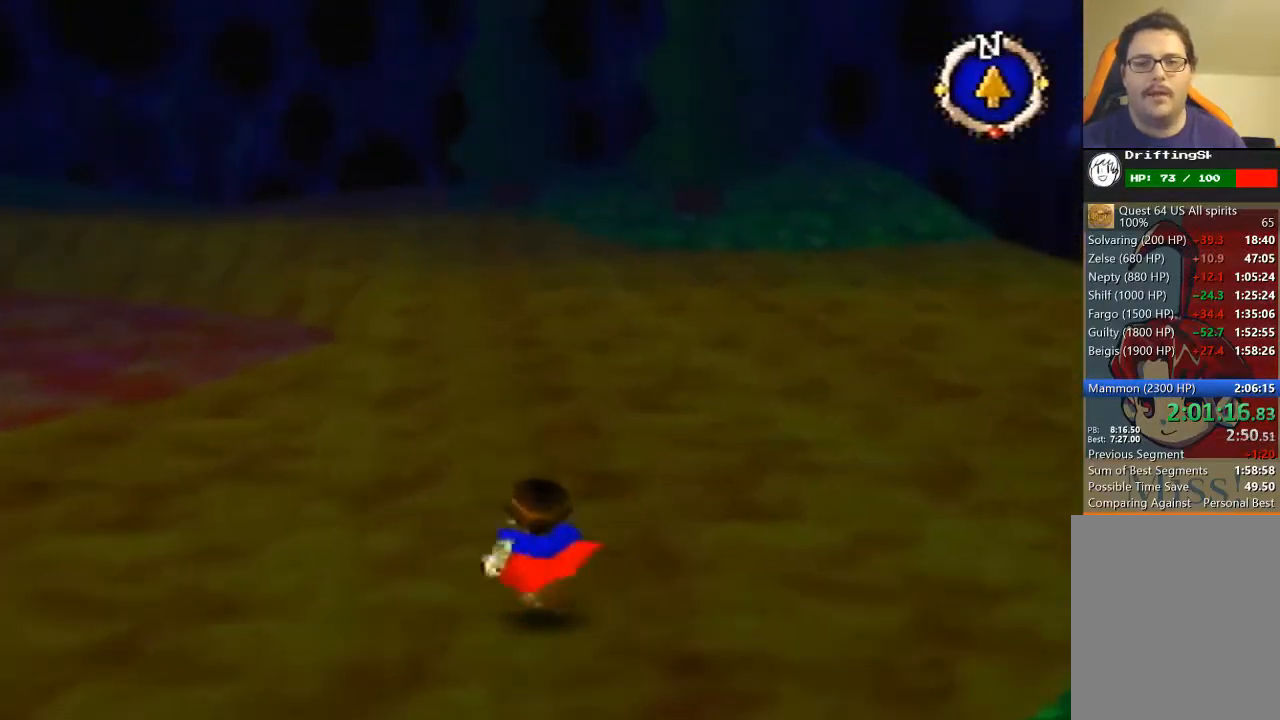
Gameplay with a controller (Nintendo layout); each line is a JSON object with the inputs held at the frame after it. "events" lists button and stick changes between this image and that frame as [ms after this image, input, new state], when the widget could be followed in between. Not read: L3 R3 Z.
{"buttons": ["B"], "left_stick": "up", "events": []}
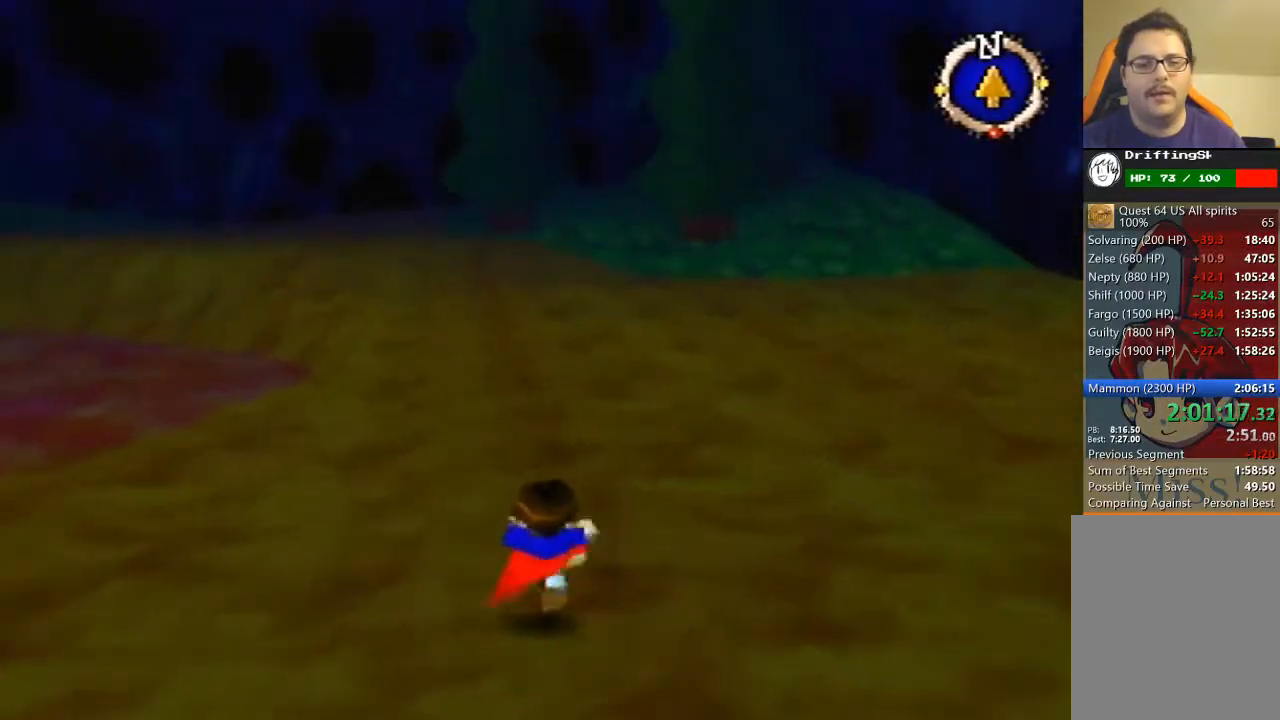
{"buttons": ["B"], "left_stick": "up", "events": []}
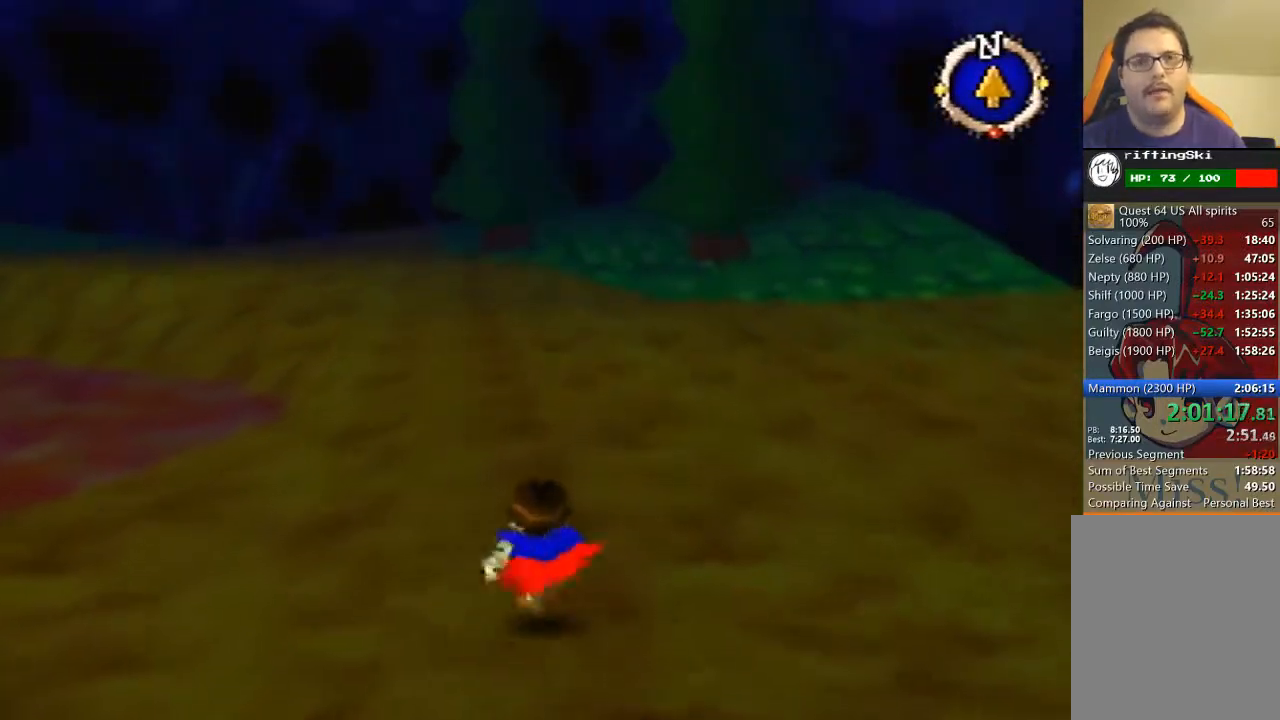
{"buttons": ["B"], "left_stick": "up", "events": []}
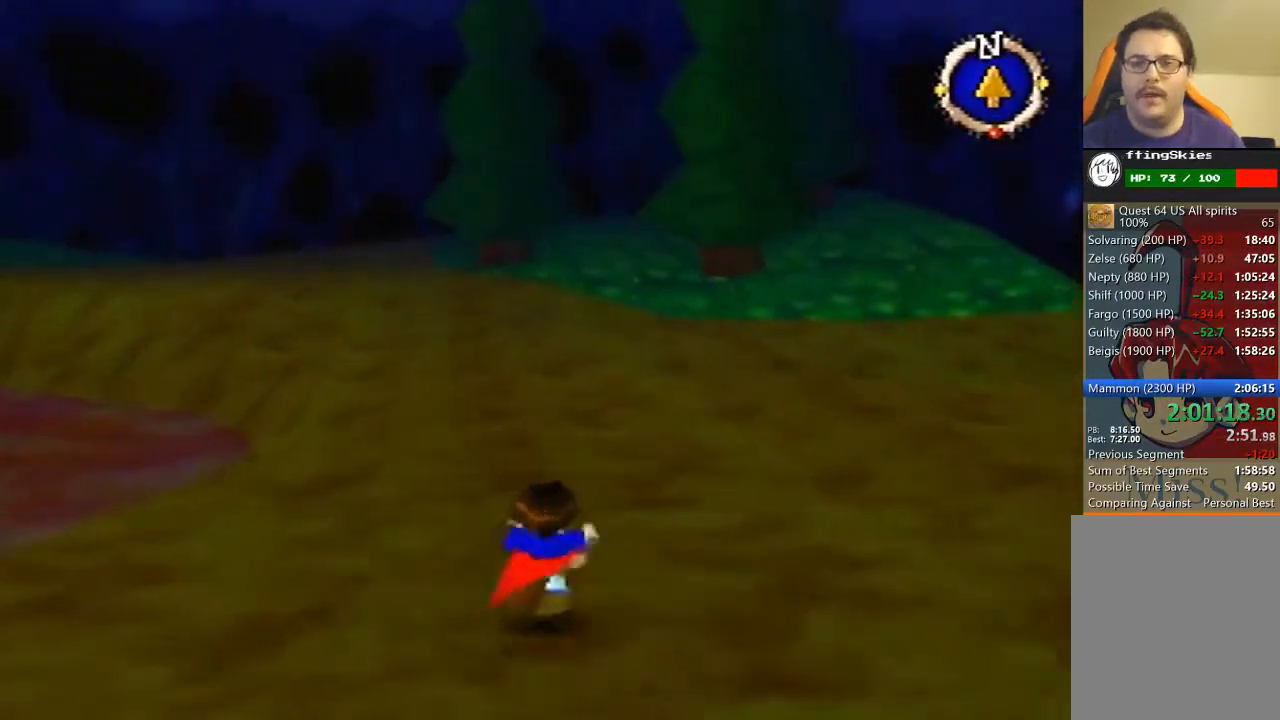
{"buttons": ["B"], "left_stick": "up", "events": []}
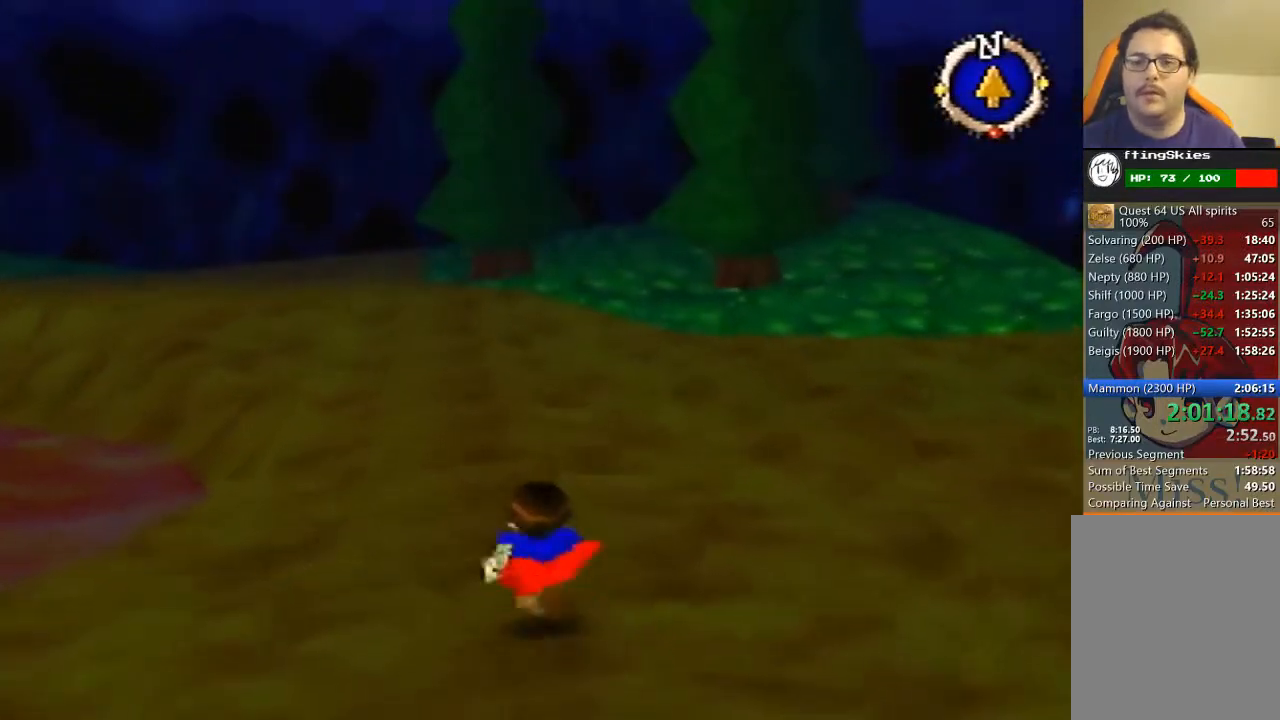
{"buttons": ["B"], "left_stick": "up", "events": []}
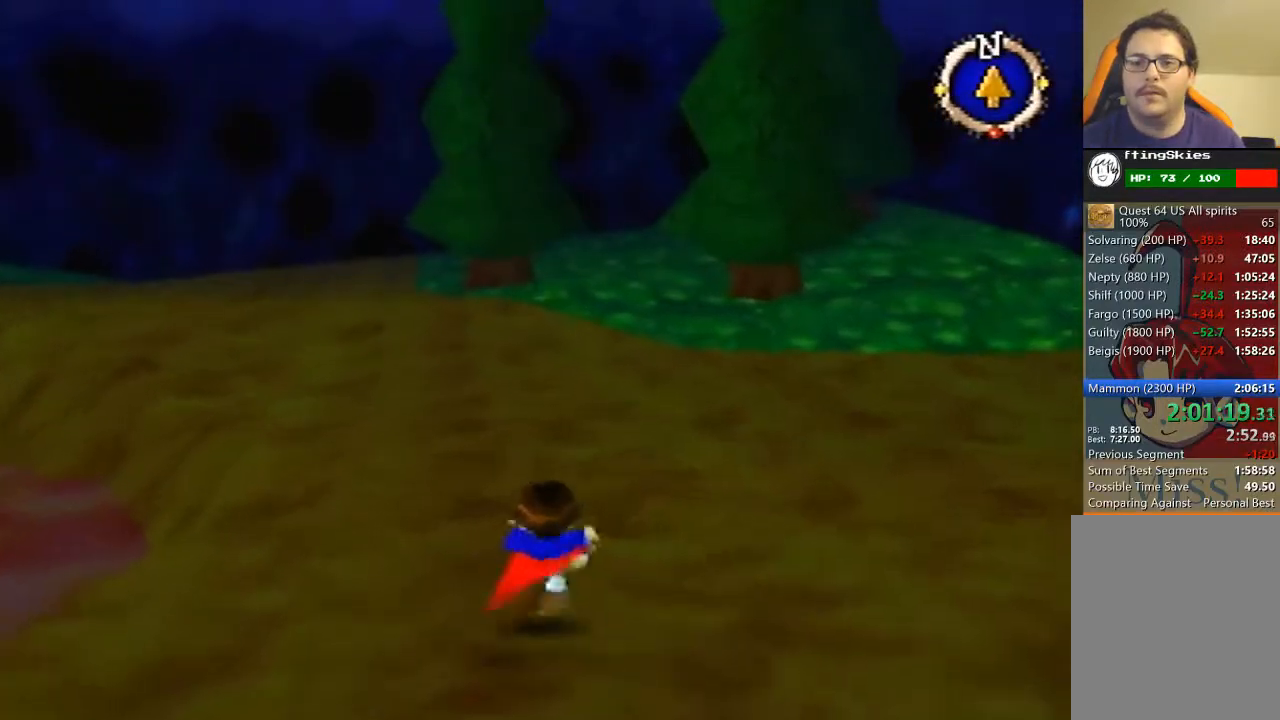
{"buttons": ["B"], "left_stick": "up", "events": []}
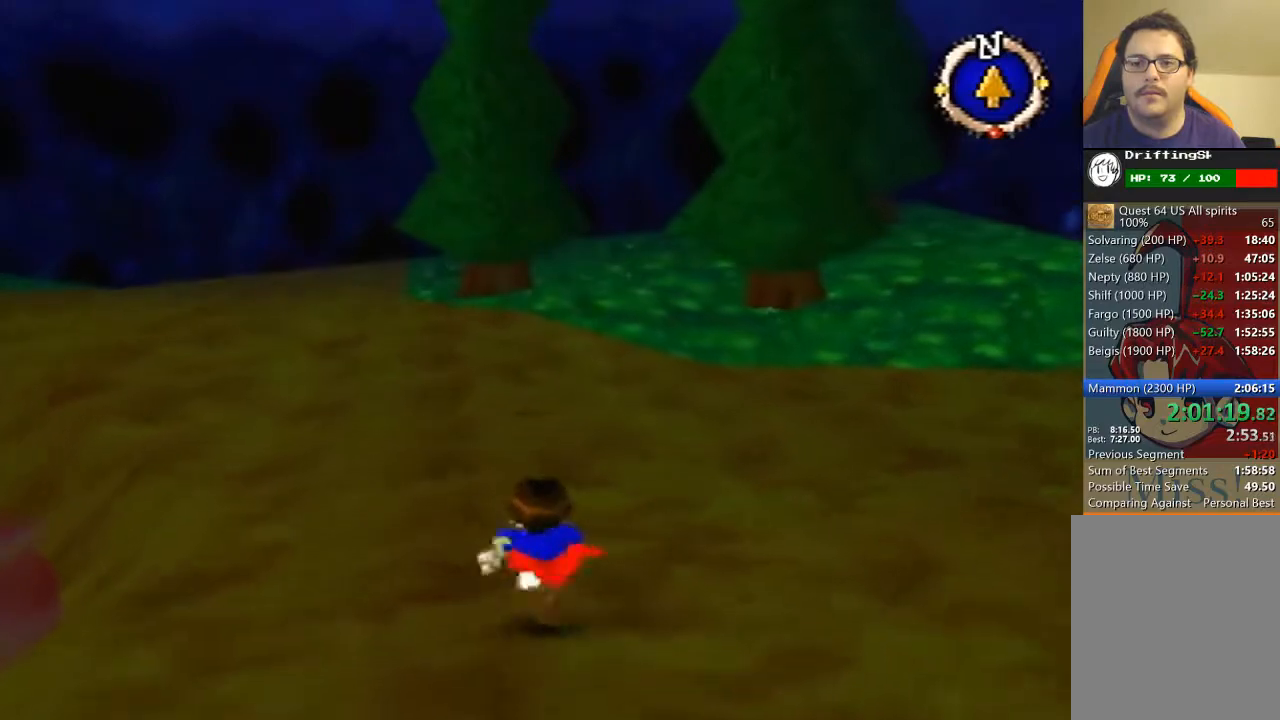
{"buttons": ["B"], "left_stick": "up", "events": []}
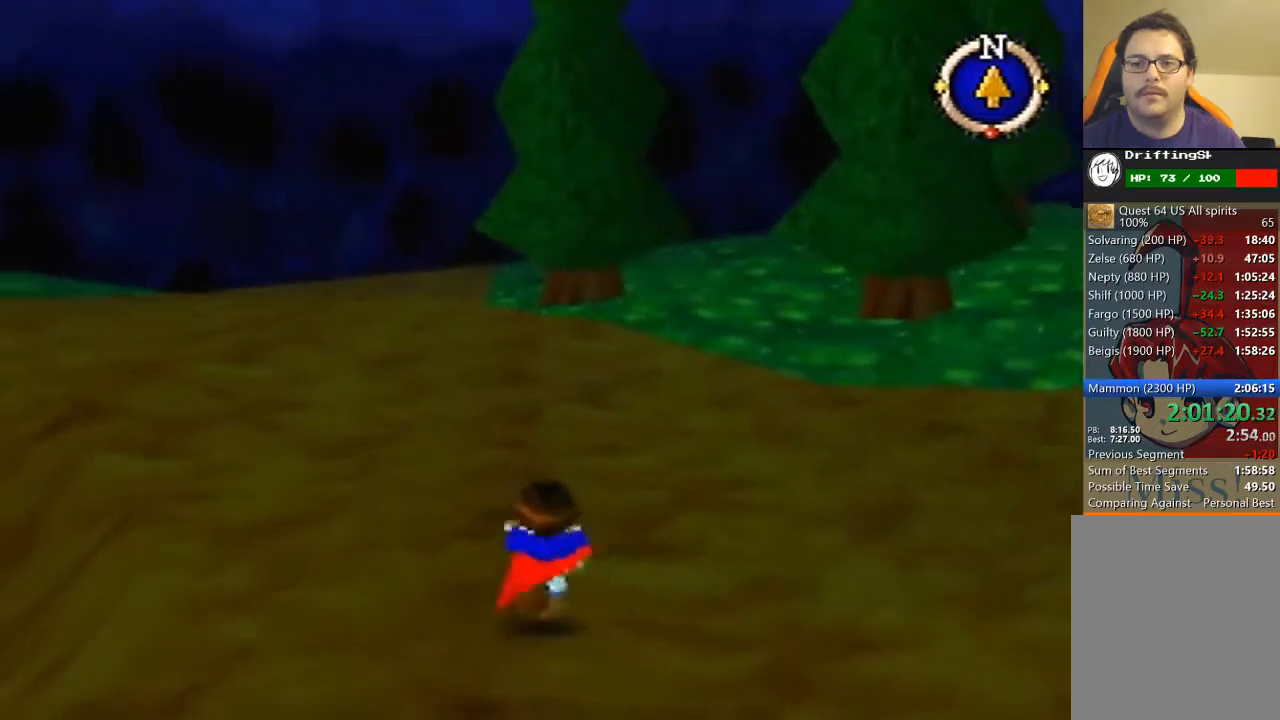
{"buttons": ["B"], "left_stick": "up", "events": []}
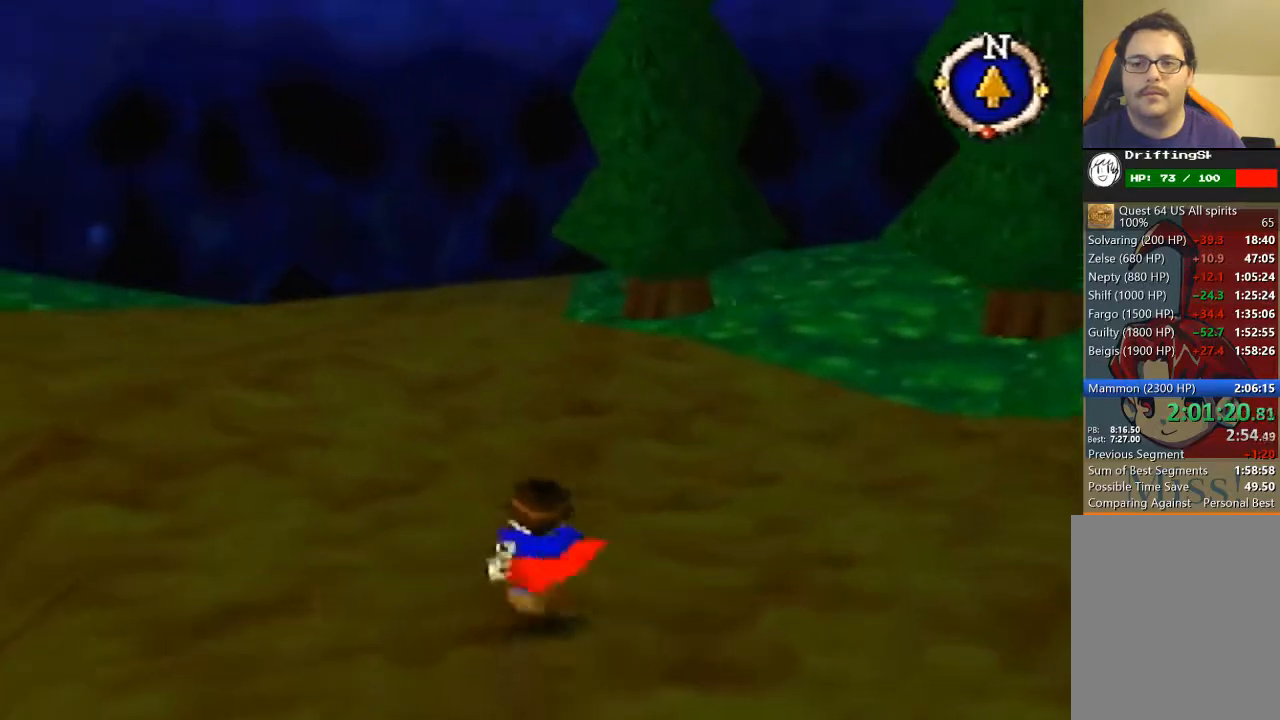
{"buttons": ["B"], "left_stick": "up", "events": []}
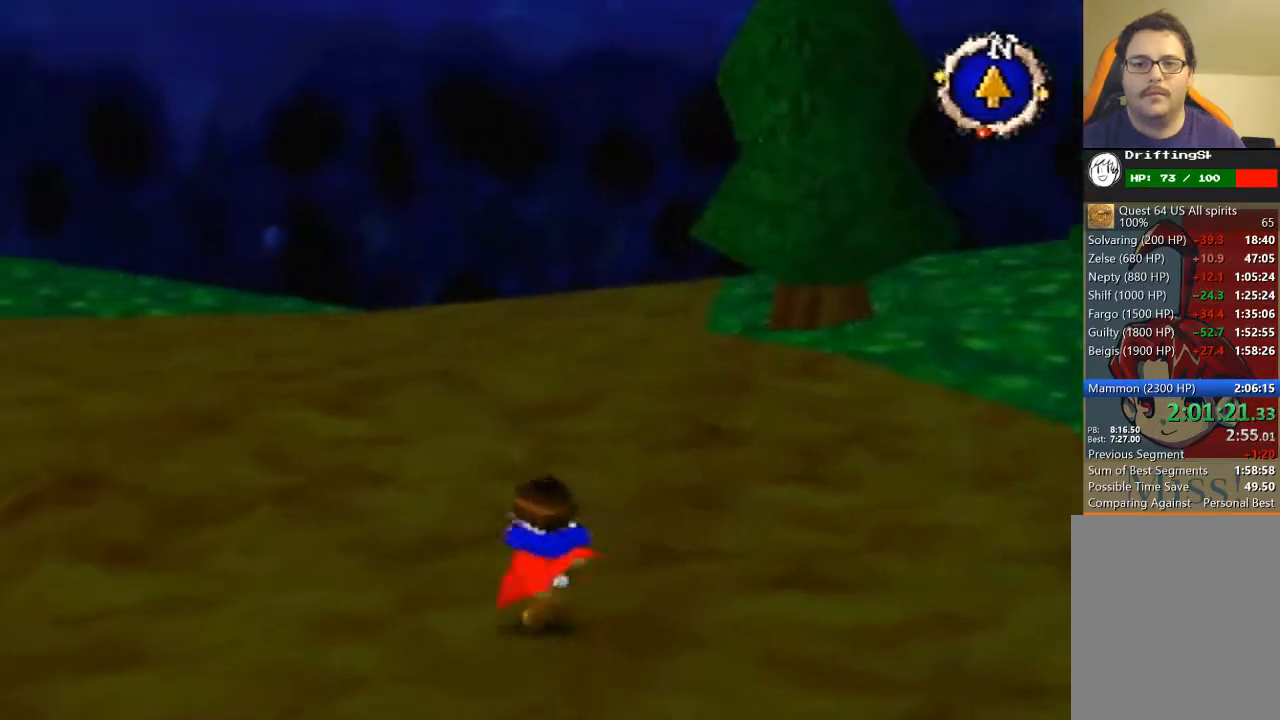
{"buttons": ["B"], "left_stick": "up", "events": []}
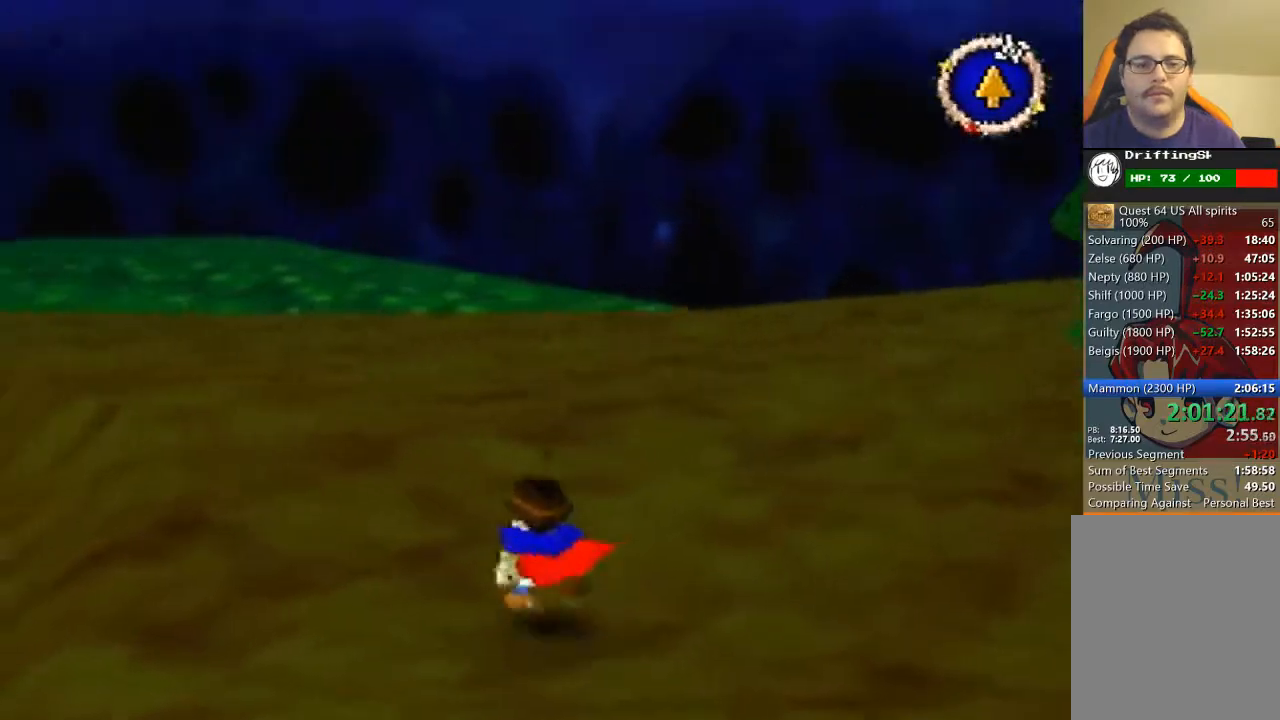
{"buttons": ["B"], "left_stick": "up", "events": []}
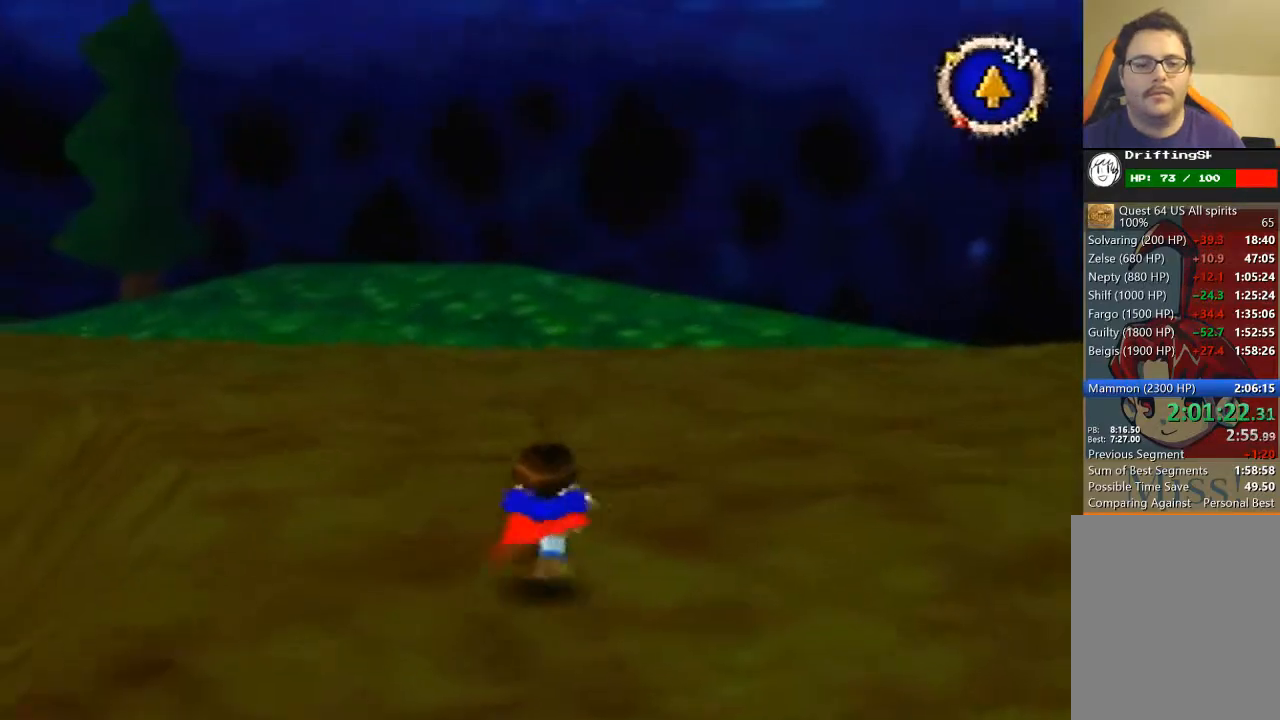
{"buttons": ["B"], "left_stick": "up", "events": []}
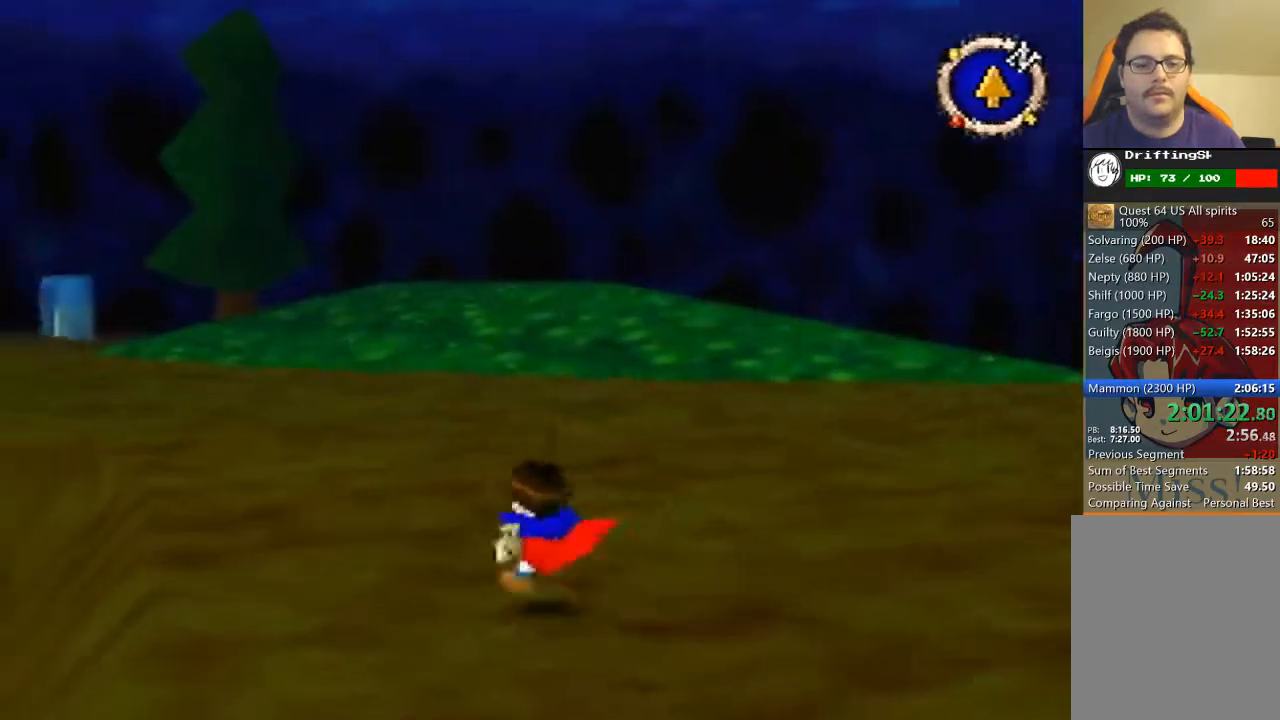
{"buttons": ["B"], "left_stick": "up", "events": []}
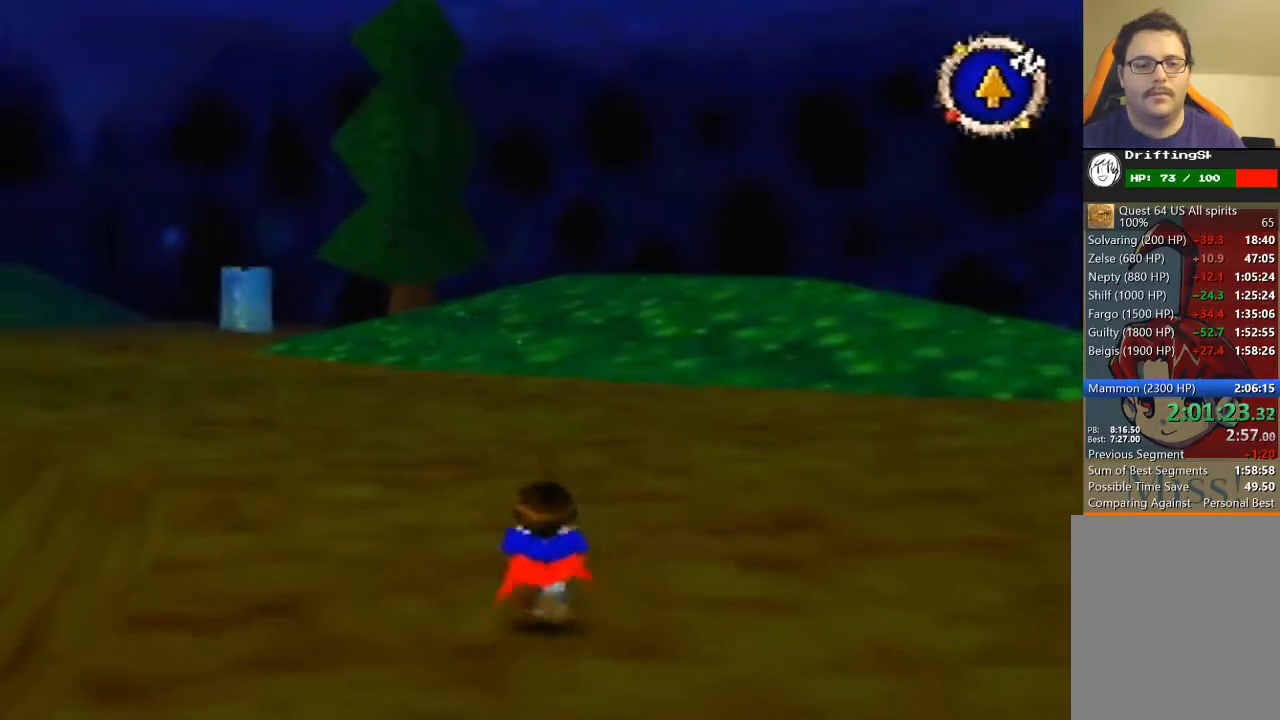
{"buttons": ["B"], "left_stick": "up", "events": []}
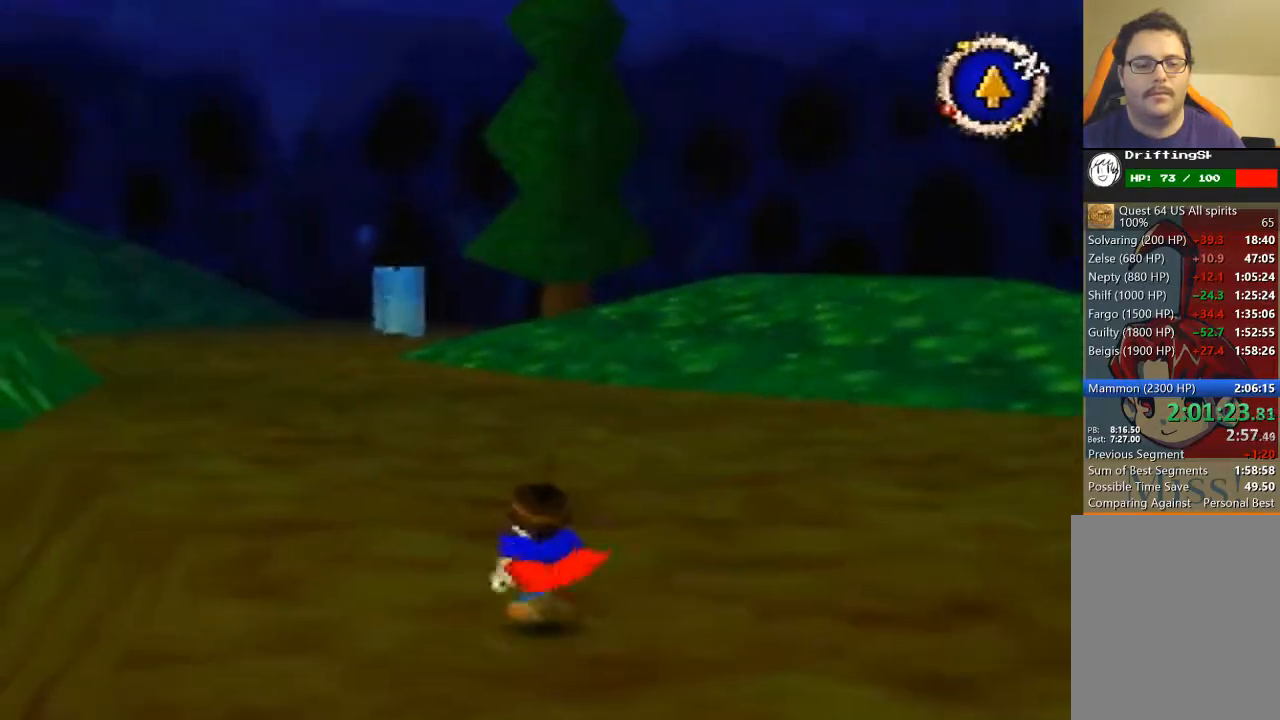
{"buttons": [], "left_stick": "up", "events": [[267, "B", "up"]]}
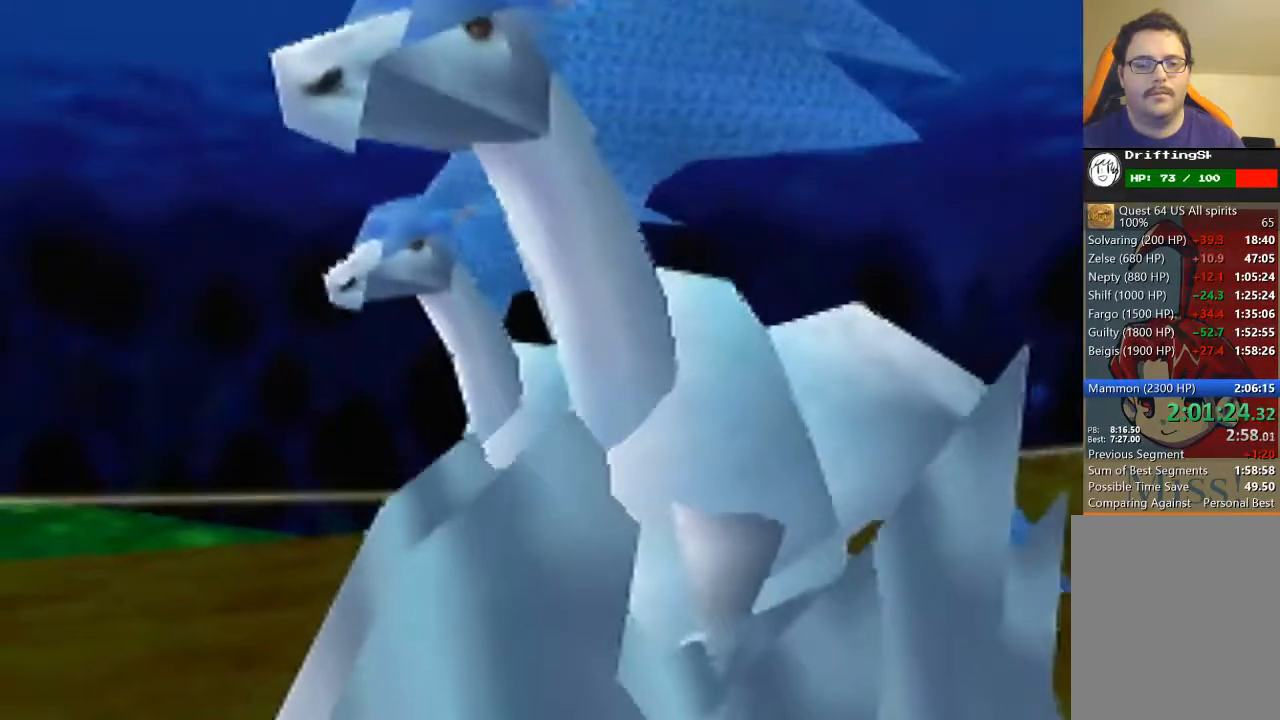
{"buttons": [], "left_stick": "center", "events": [[333, "left_stick", "center"]]}
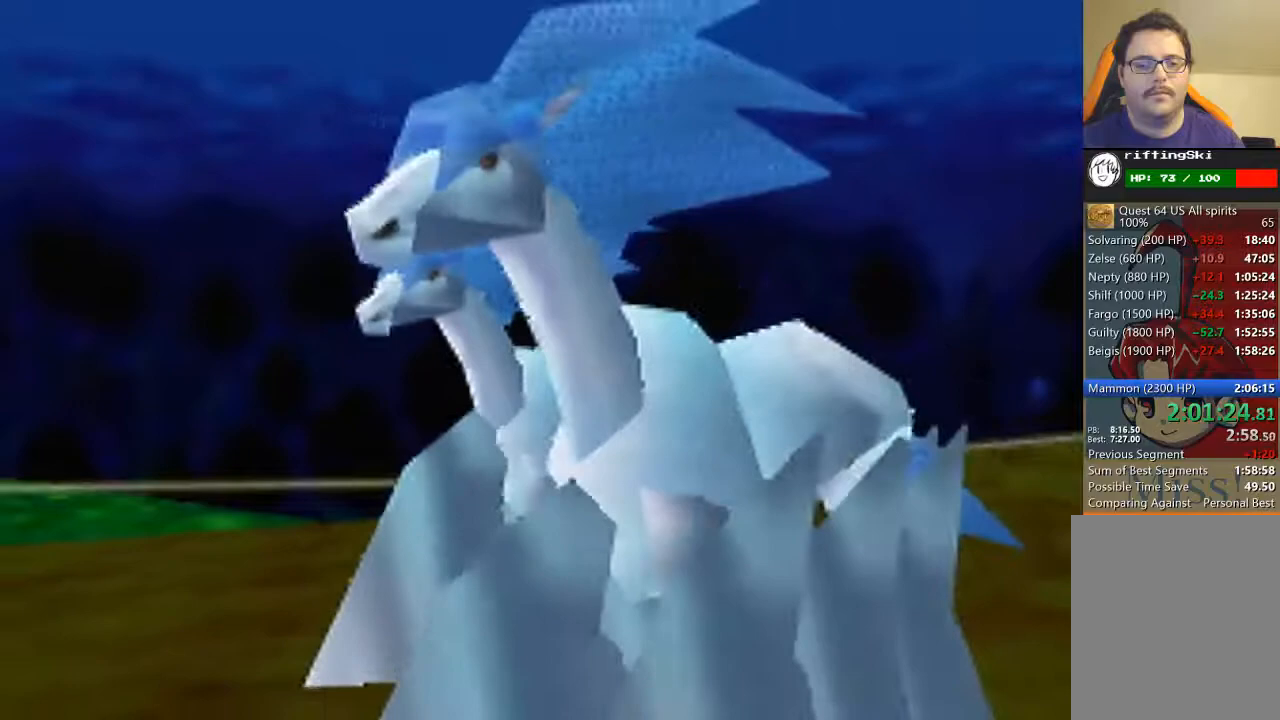
{"buttons": [], "left_stick": "center", "events": []}
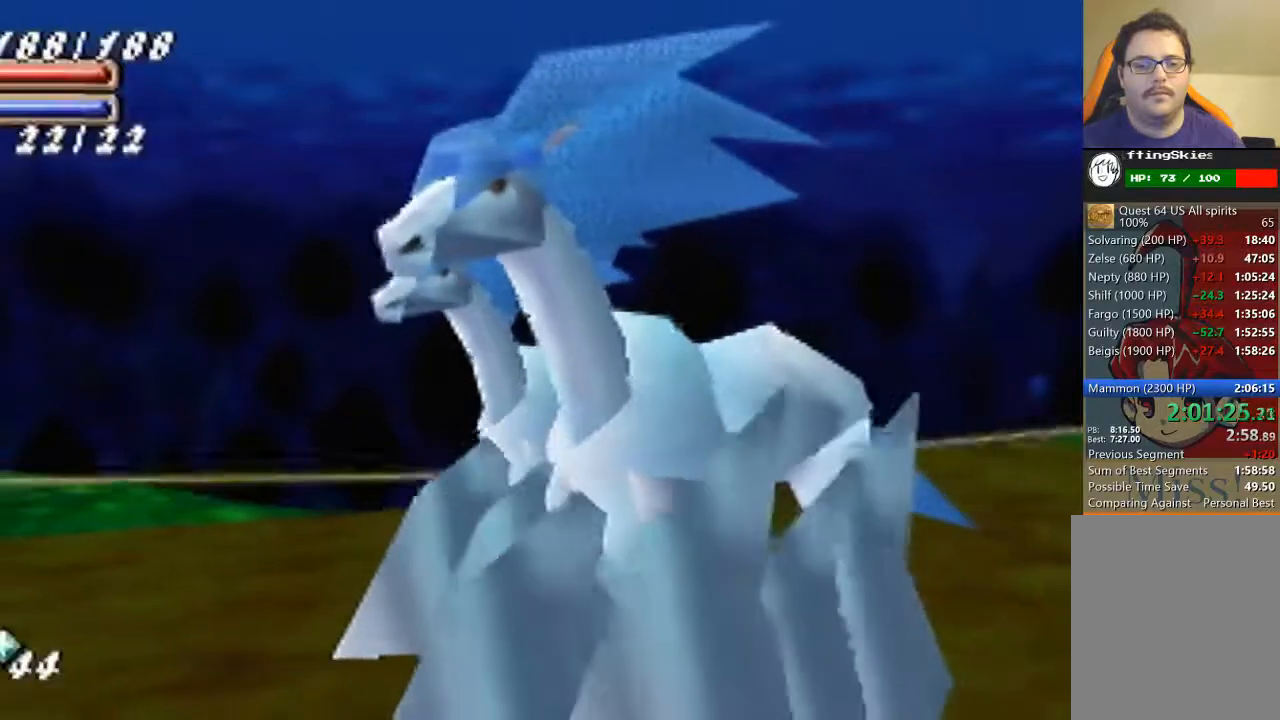
{"buttons": [], "left_stick": "center", "events": []}
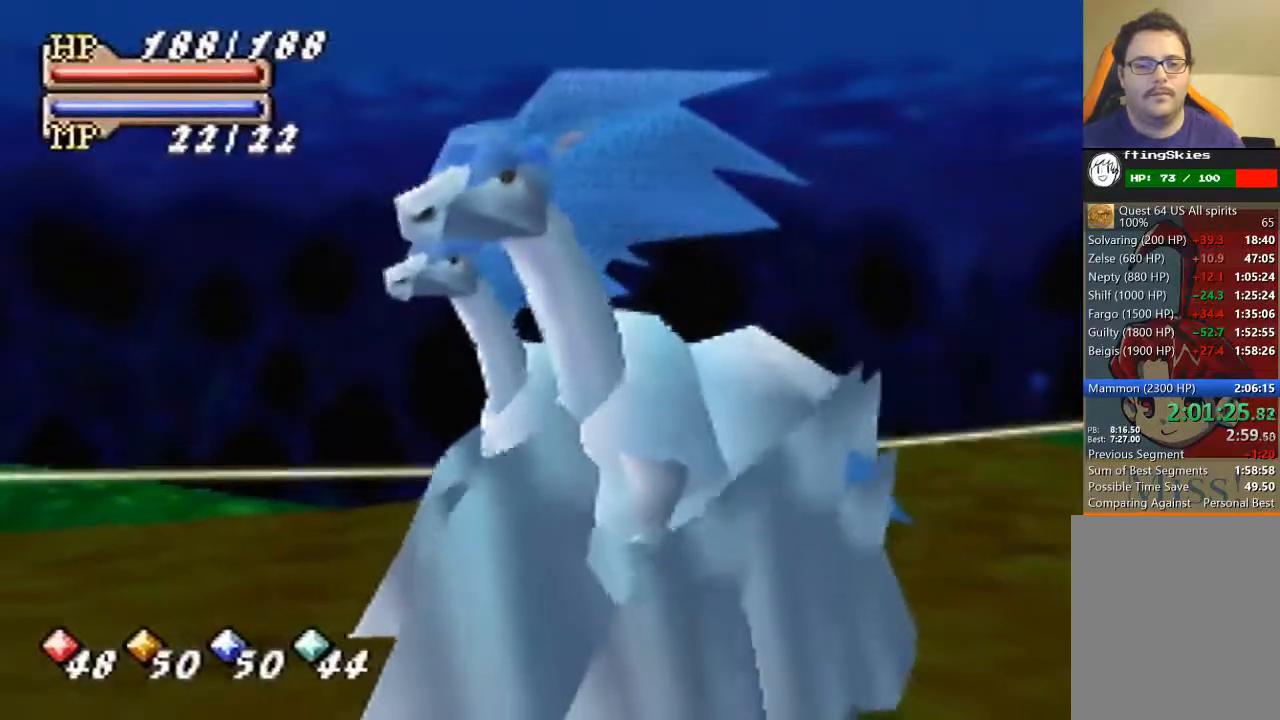
{"buttons": [], "left_stick": "down", "events": [[133, "left_stick", "down"]]}
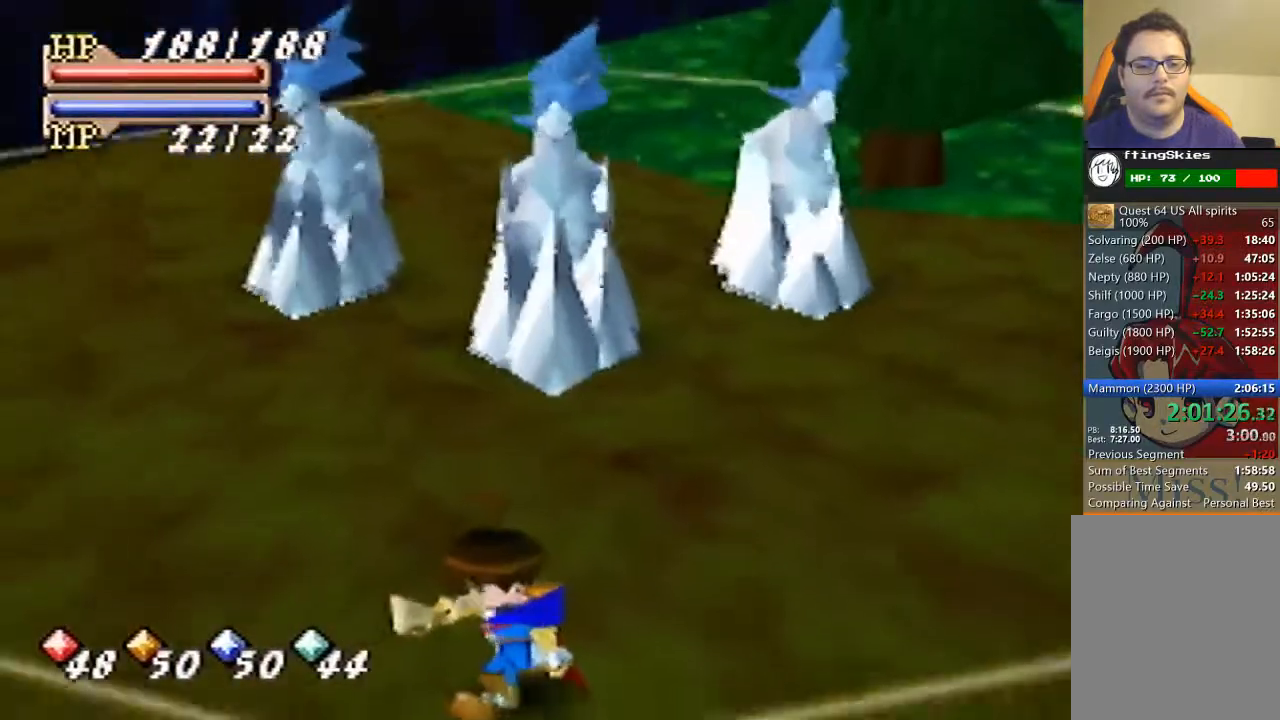
{"buttons": [], "left_stick": "down-left", "events": [[467, "left_stick", "down-left"]]}
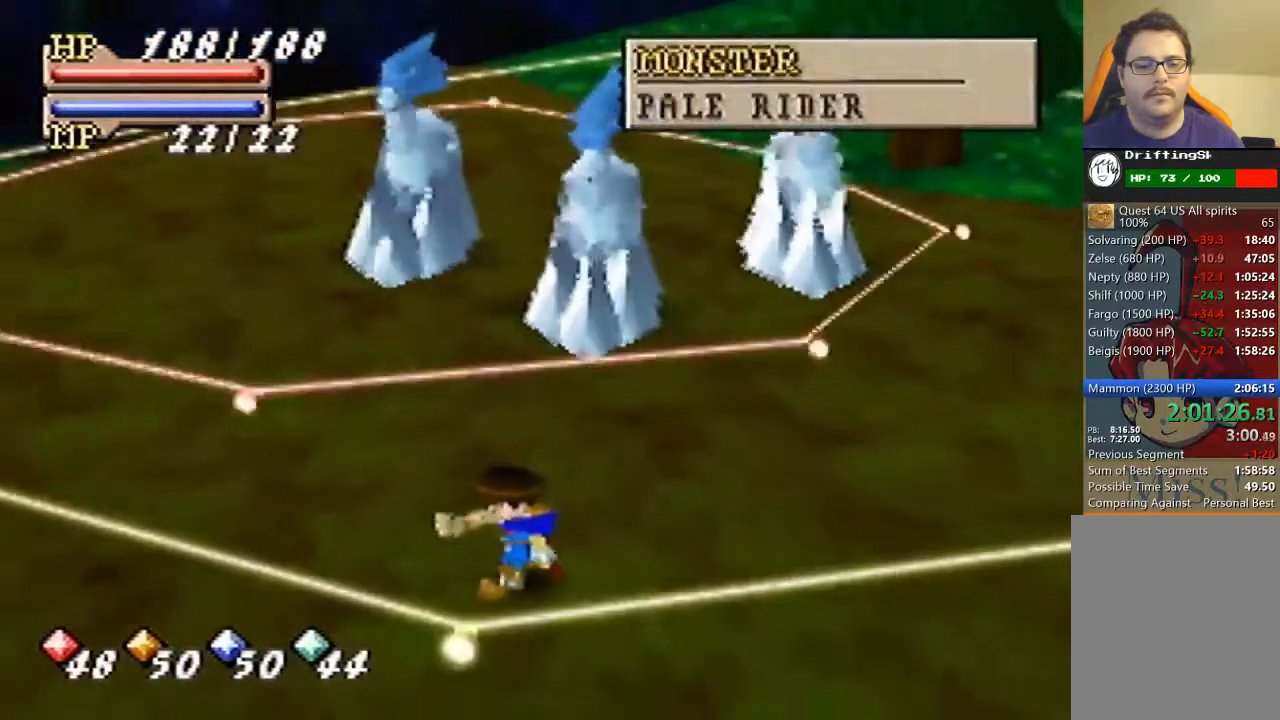
{"buttons": [], "left_stick": "down-left", "events": []}
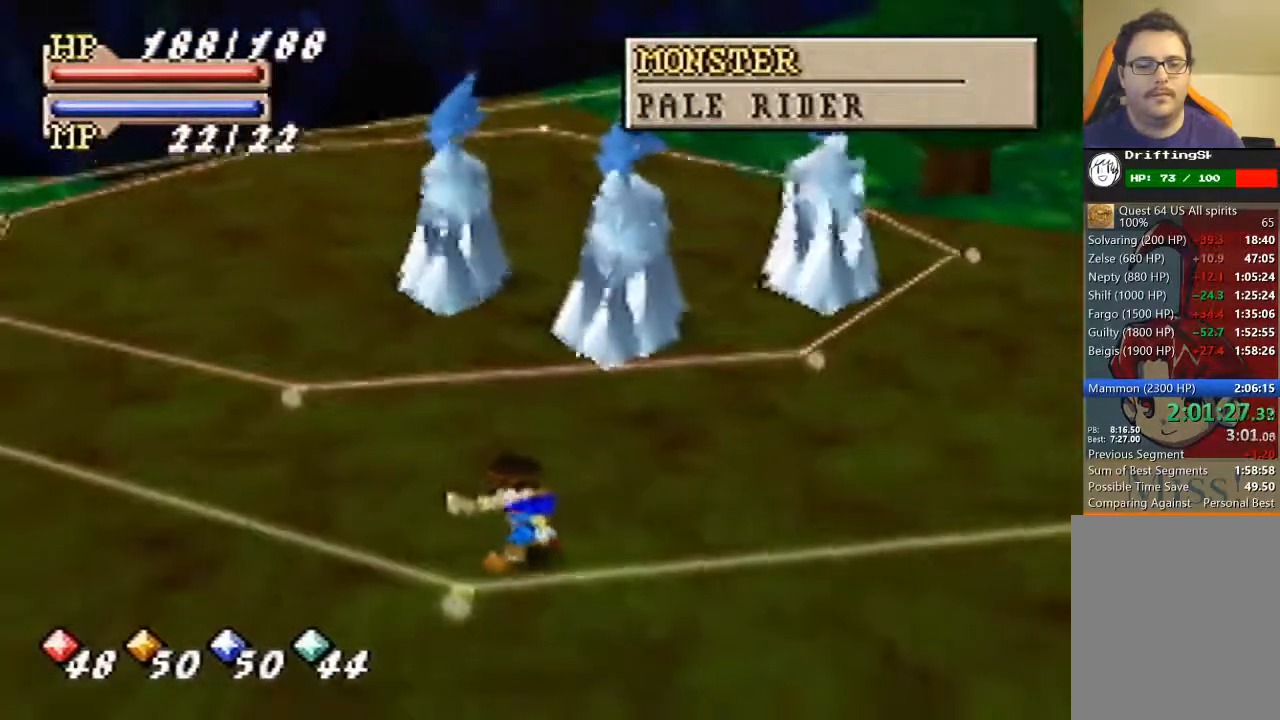
{"buttons": [], "left_stick": "down-right", "events": [[133, "left_stick", "center"], [400, "left_stick", "down-right"]]}
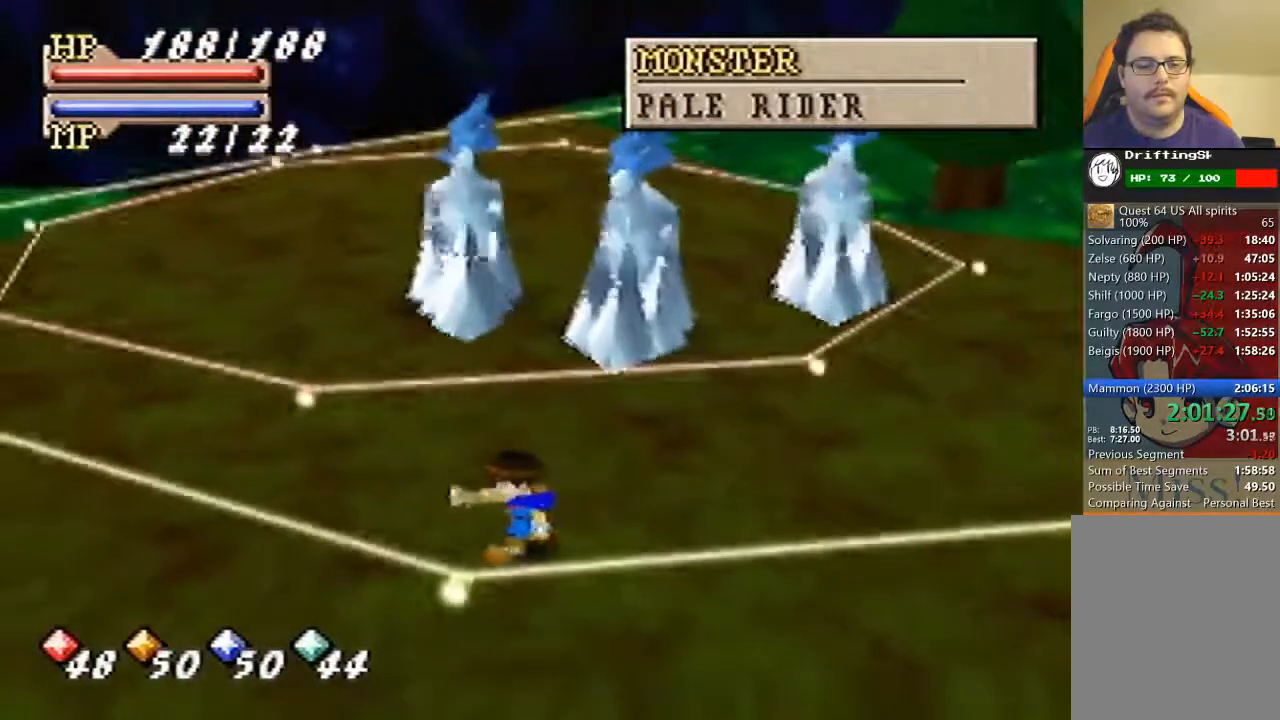
{"buttons": [], "left_stick": "down-right", "events": []}
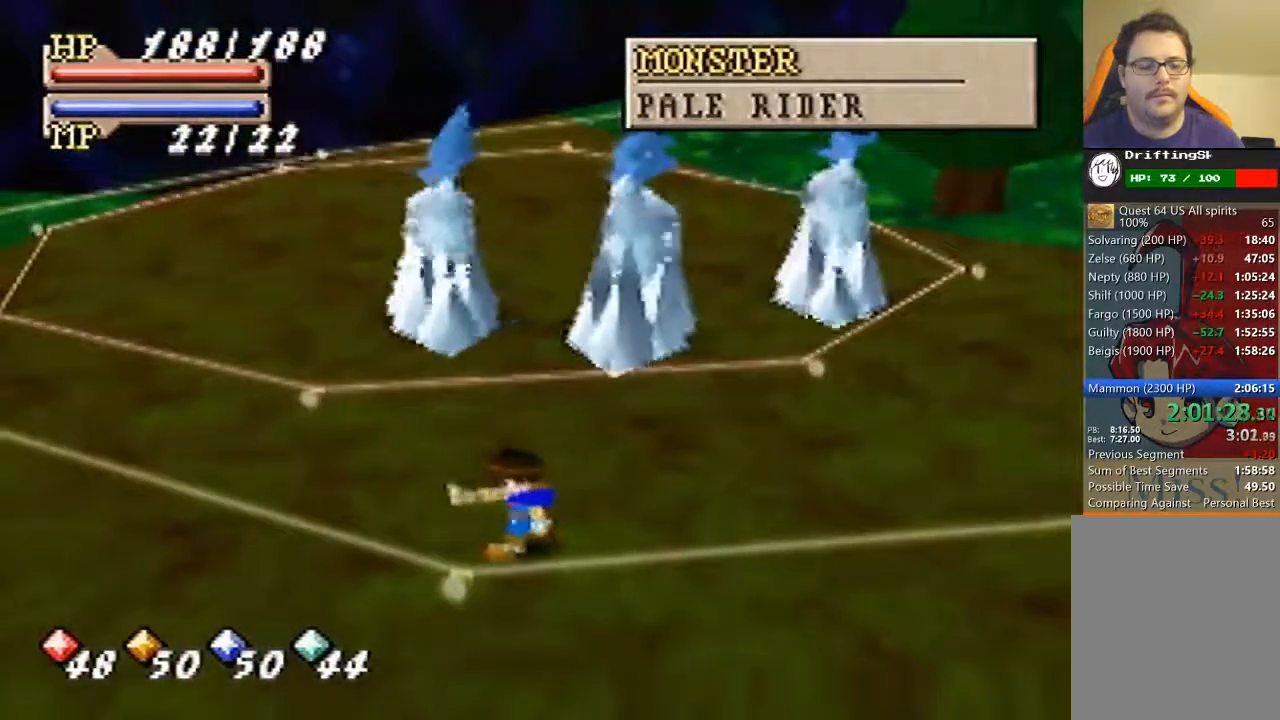
{"buttons": [], "left_stick": "down", "events": [[400, "left_stick", "down"]]}
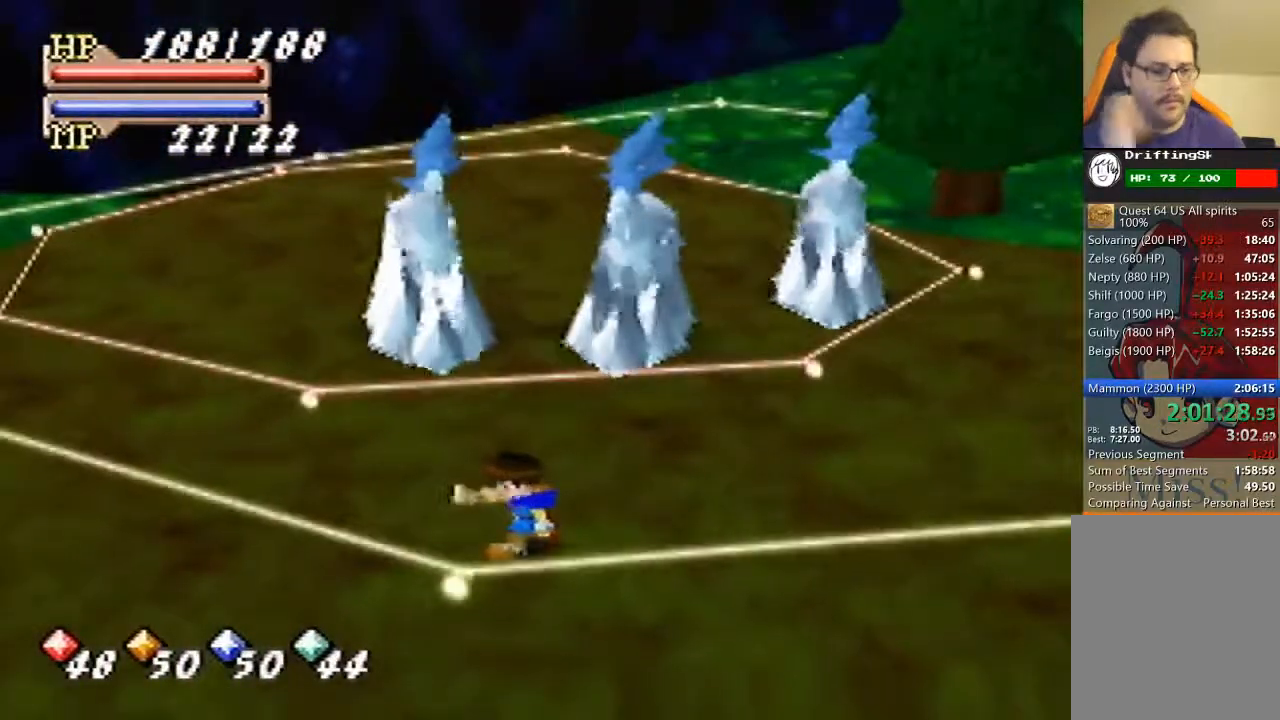
{"buttons": [], "left_stick": "down", "events": []}
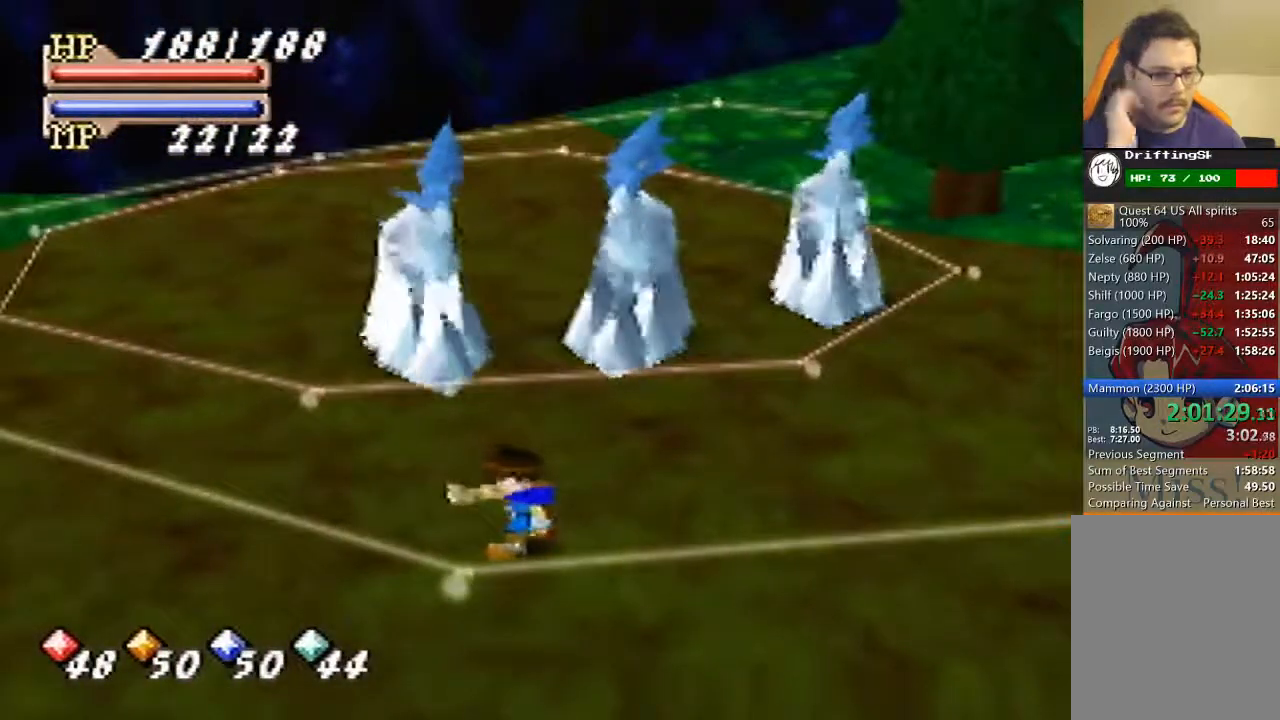
{"buttons": [], "left_stick": "down", "events": []}
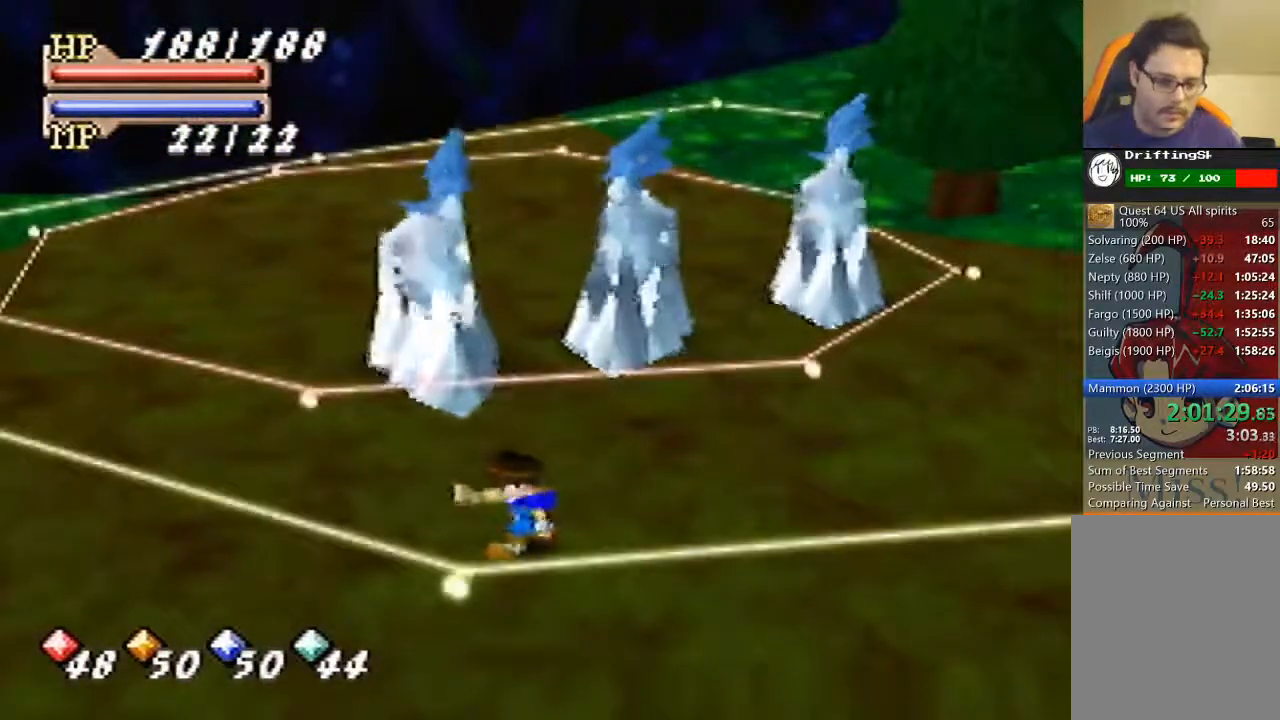
{"buttons": [], "left_stick": "down", "events": []}
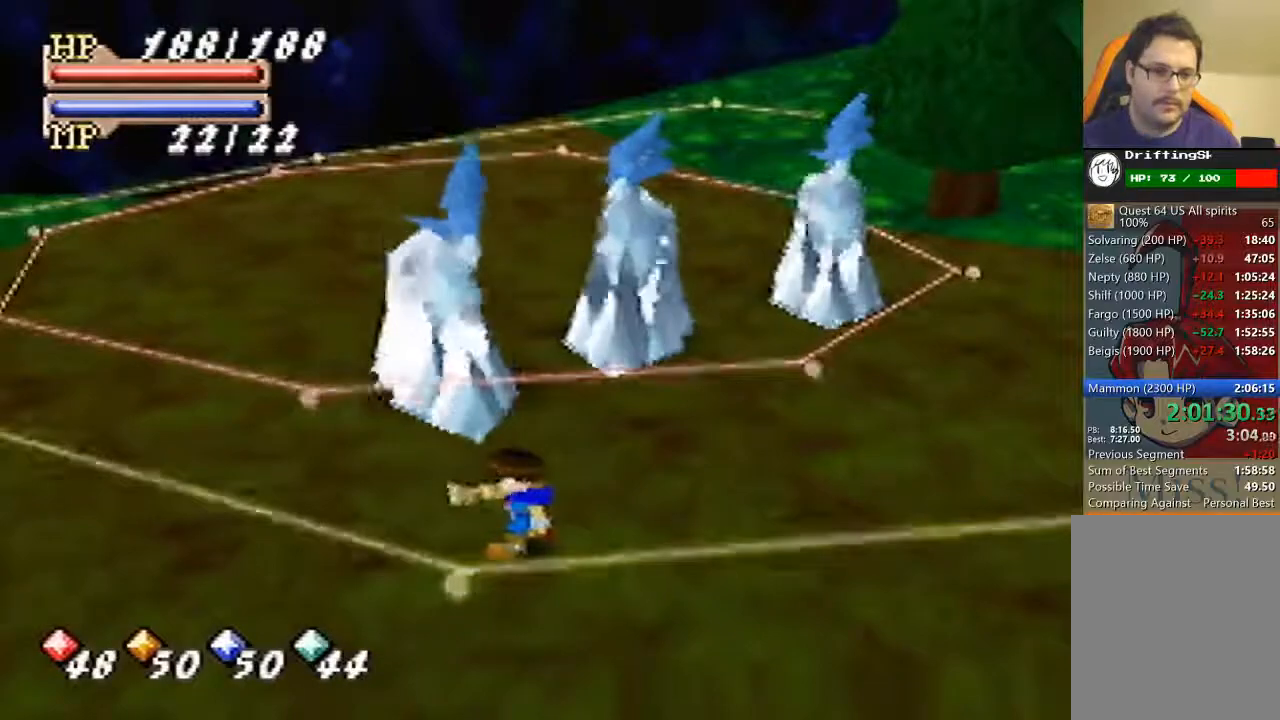
{"buttons": [], "left_stick": "down", "events": []}
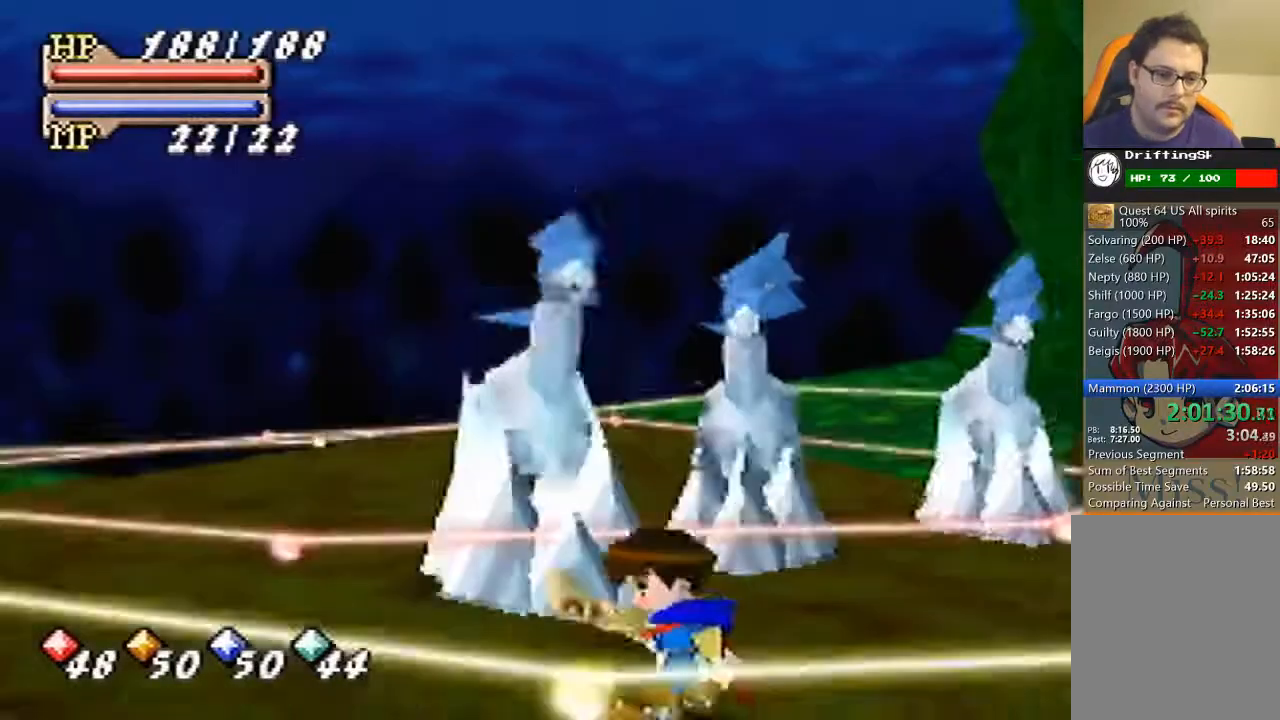
{"buttons": [], "left_stick": "down-left", "events": [[233, "left_stick", "down-left"]]}
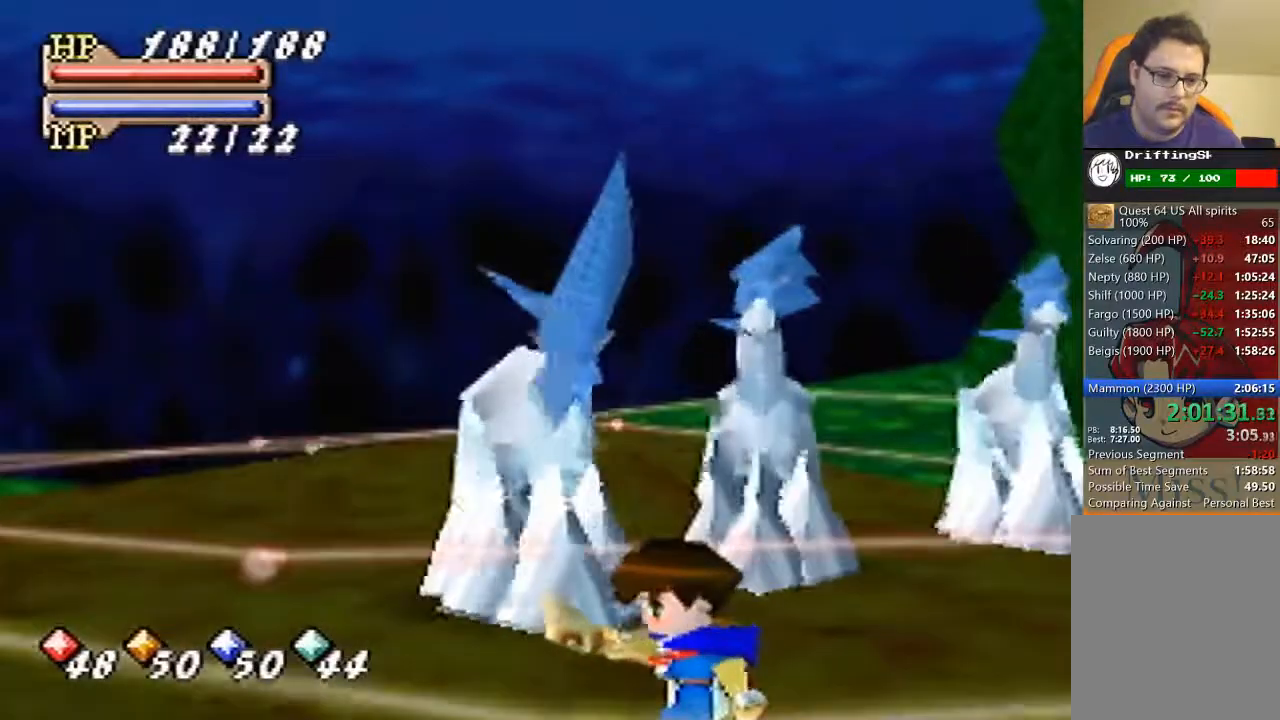
{"buttons": [], "left_stick": "down", "events": [[400, "left_stick", "down"]]}